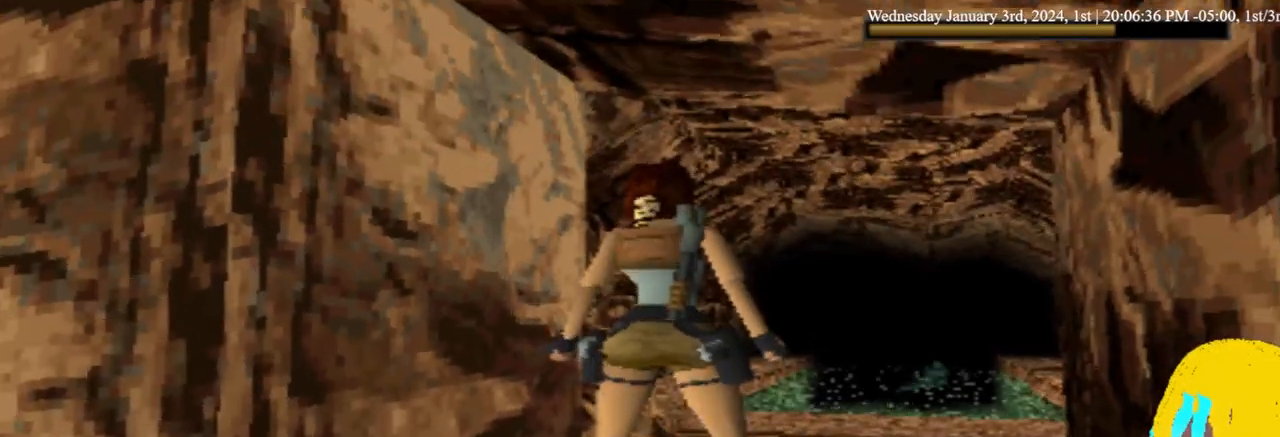
Gameplay with a controller (PlayStation layout); each line is a JSON object with the inputs held at the frame after it (dt_ms = milliseconds from this image to that frame). "events" lists button and stick changes between this image and that frame as [ms after this image, input, new state], when the widget could be followed in between. Not read: DPAD_DOWN.
{"dt_ms": 1000, "buttons": ["L1", "DPAD_UP"], "left_stick": "center", "right_stick": "center", "events": [[533, "L1", "down"], [633, "DPAD_UP", "down"]]}
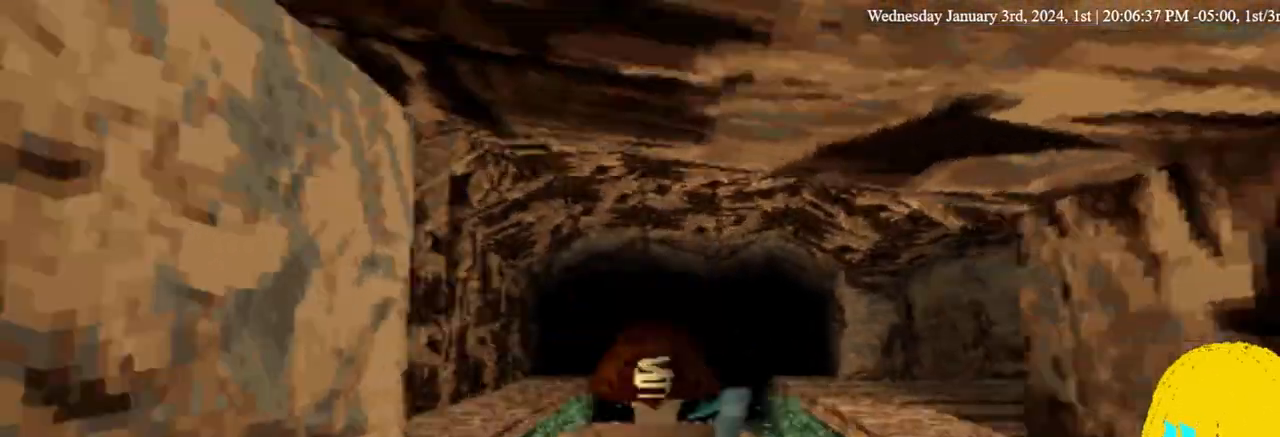
{"dt_ms": 500, "buttons": ["L1"], "left_stick": "center", "right_stick": "center", "events": [[200, "DPAD_UP", "up"]]}
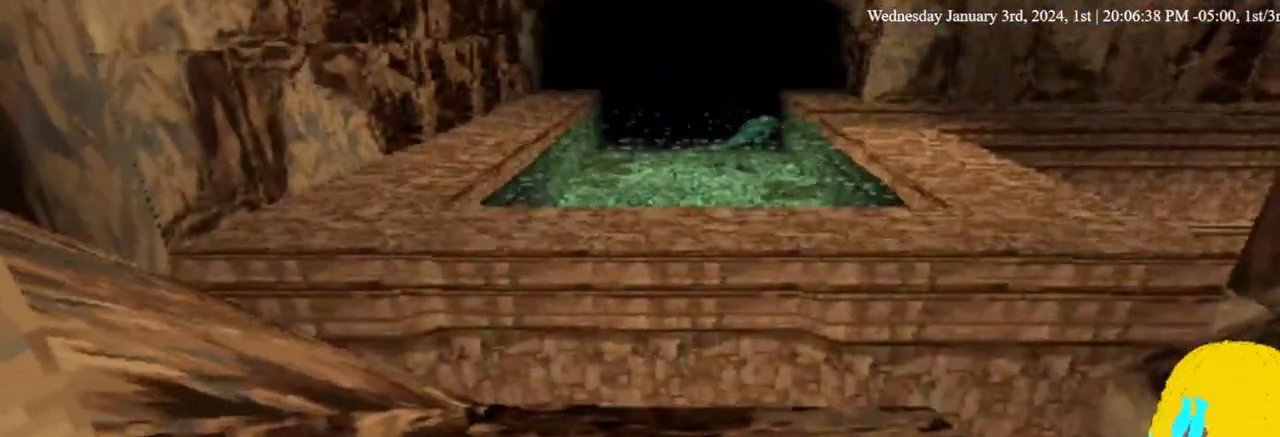
{"dt_ms": 1000, "buttons": [], "left_stick": "center", "right_stick": "center", "events": [[333, "L1", "up"]]}
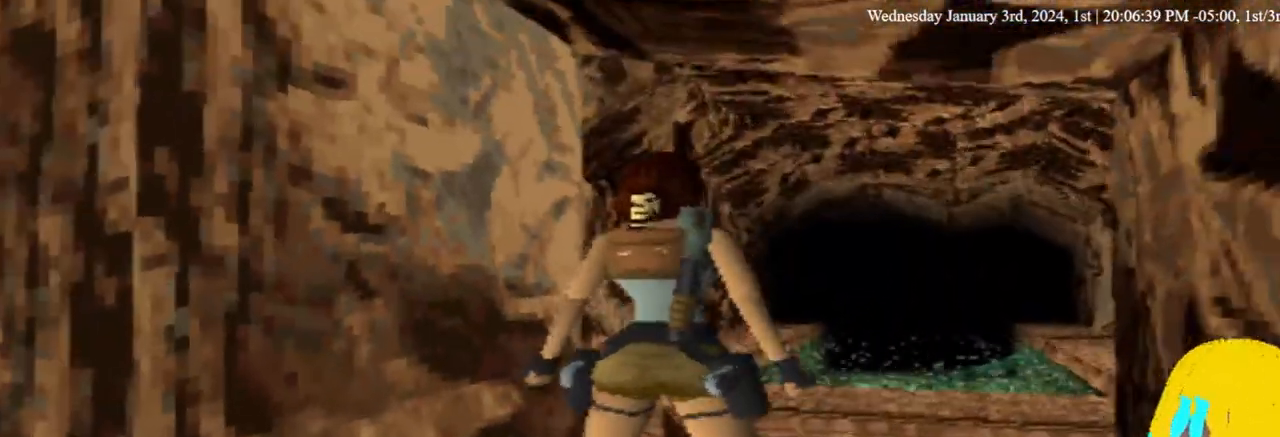
{"dt_ms": 500, "buttons": [], "left_stick": "center", "right_stick": "center", "events": []}
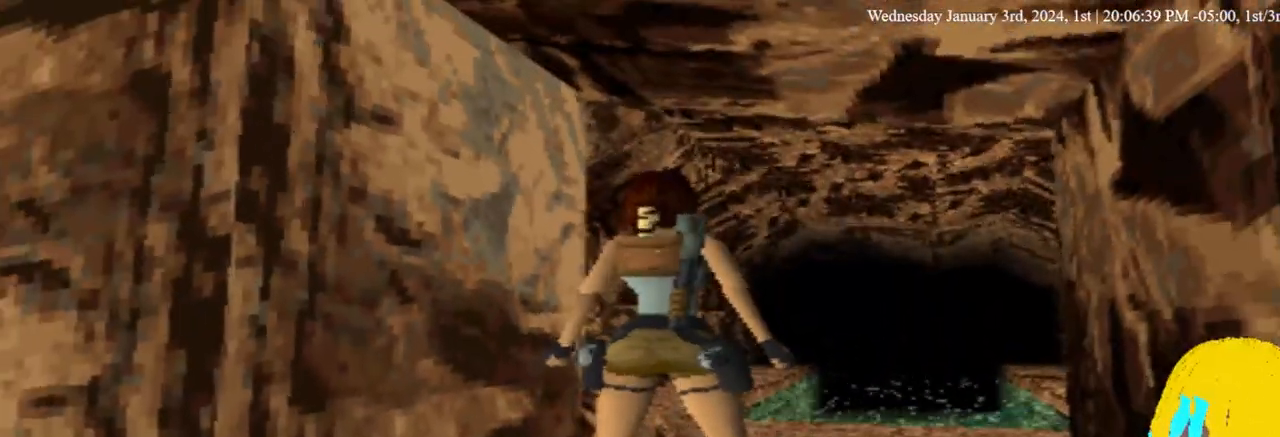
{"dt_ms": 500, "buttons": [], "left_stick": "center", "right_stick": "center", "events": []}
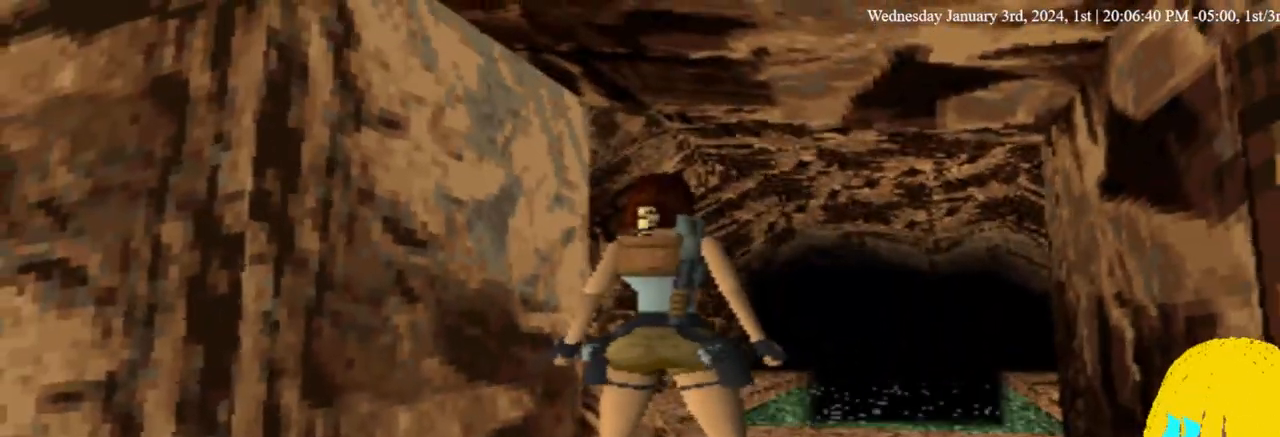
{"dt_ms": 500, "buttons": [], "left_stick": "center", "right_stick": "center", "events": []}
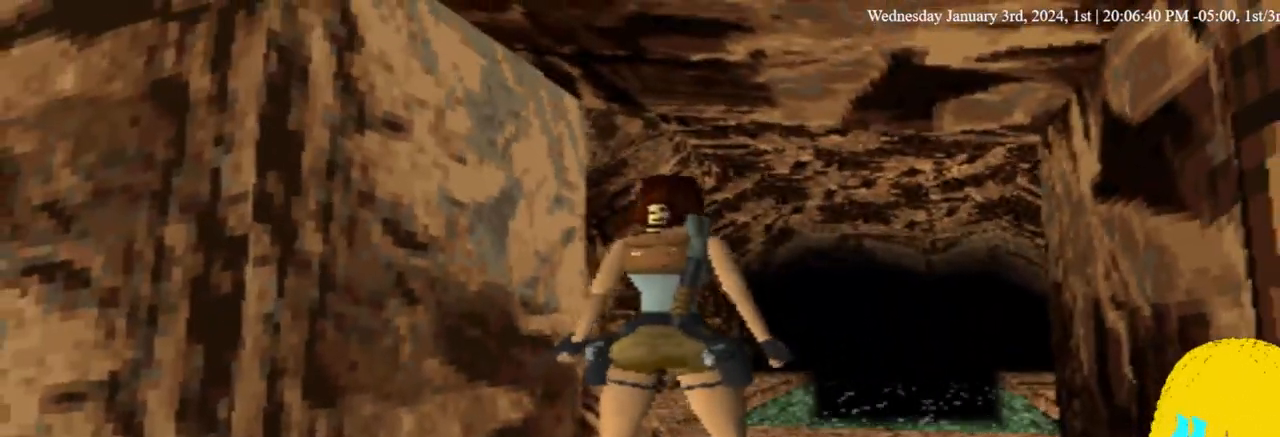
{"dt_ms": 500, "buttons": [], "left_stick": "center", "right_stick": "center", "events": []}
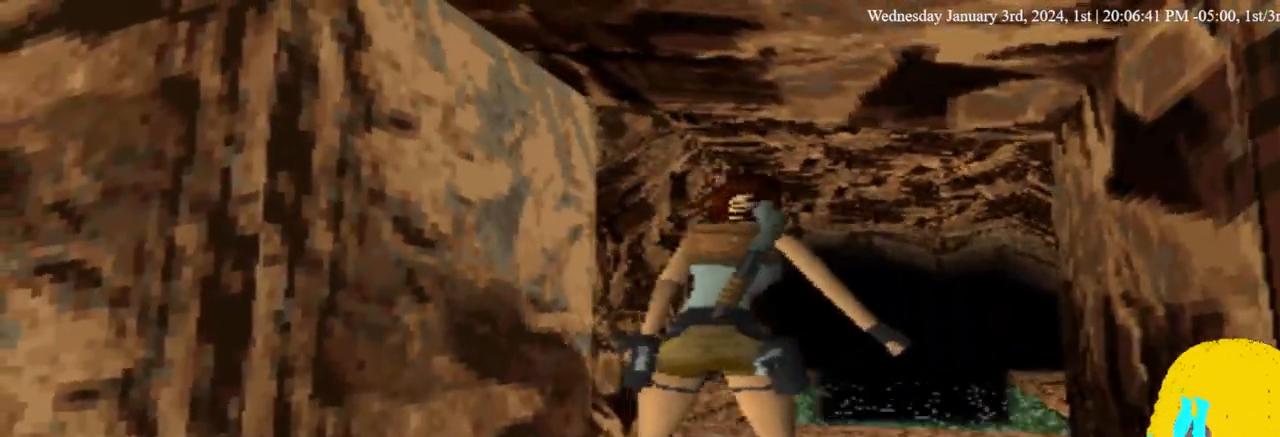
{"dt_ms": 500, "buttons": [], "left_stick": "center", "right_stick": "center", "events": []}
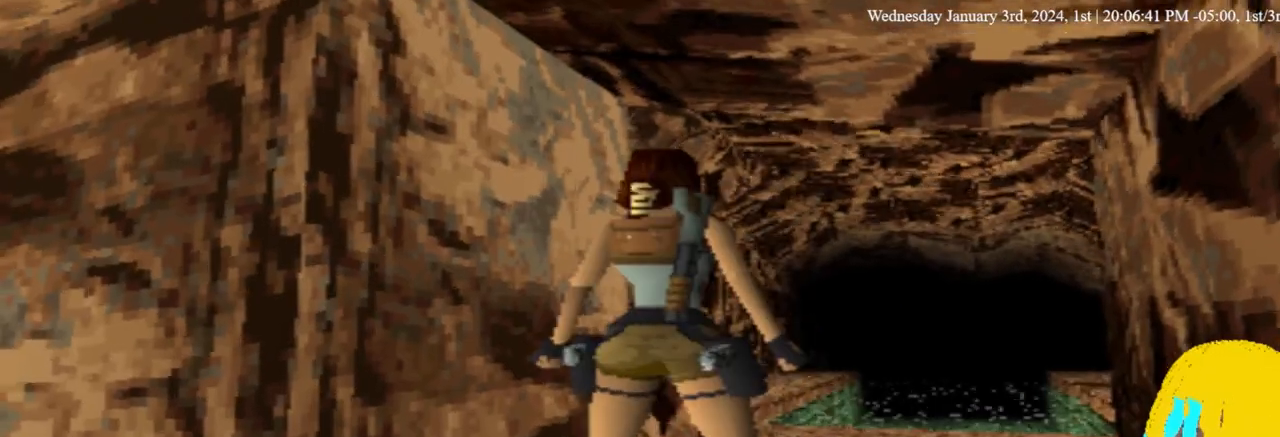
{"dt_ms": 500, "buttons": [], "left_stick": "center", "right_stick": "center", "events": []}
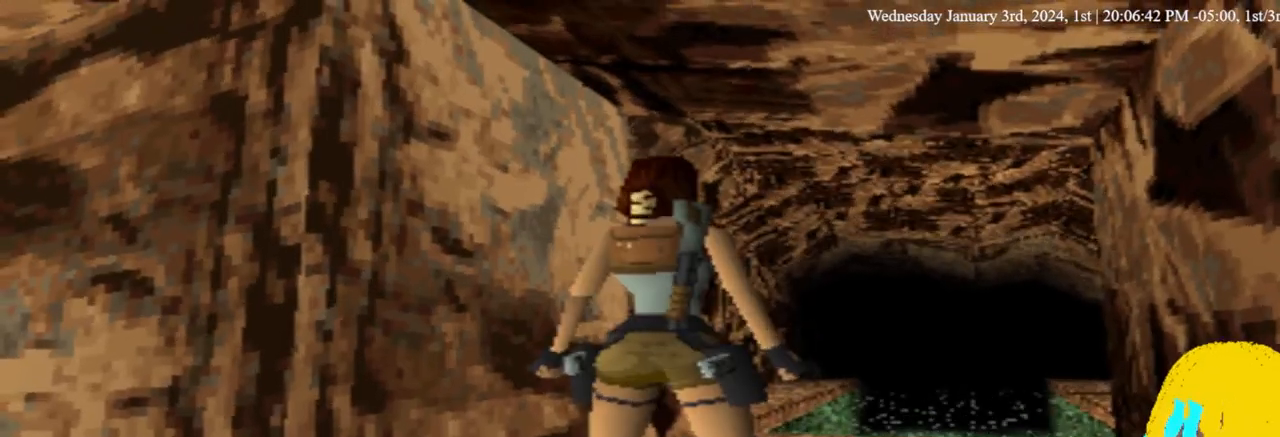
{"dt_ms": 1000, "buttons": ["DPAD_UP"], "left_stick": "center", "right_stick": "center", "events": [[200, "DPAD_UP", "down"], [833, "DPAD_RIGHT", "down"], [967, "DPAD_RIGHT", "up"]]}
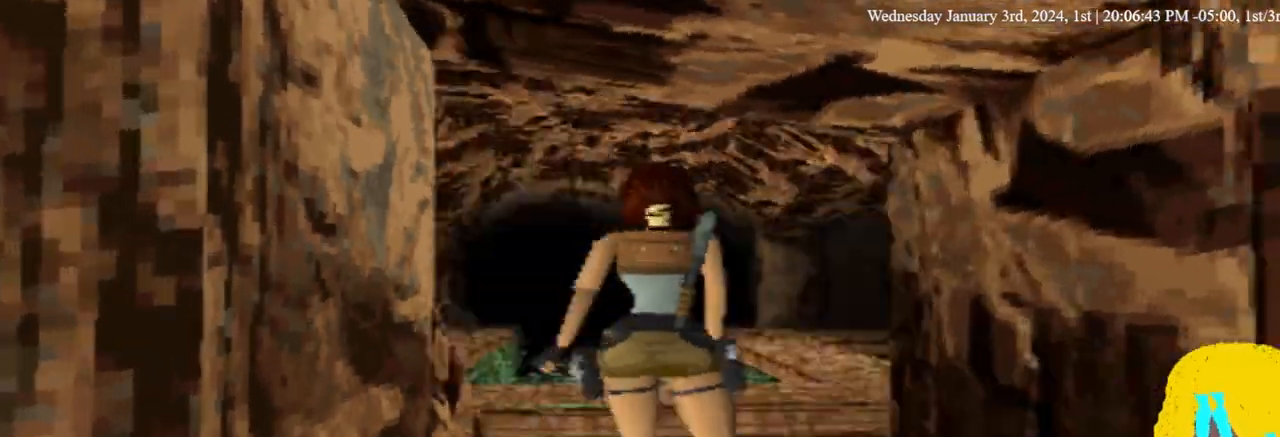
{"dt_ms": 500, "buttons": ["DPAD_UP"], "left_stick": "center", "right_stick": "center", "events": []}
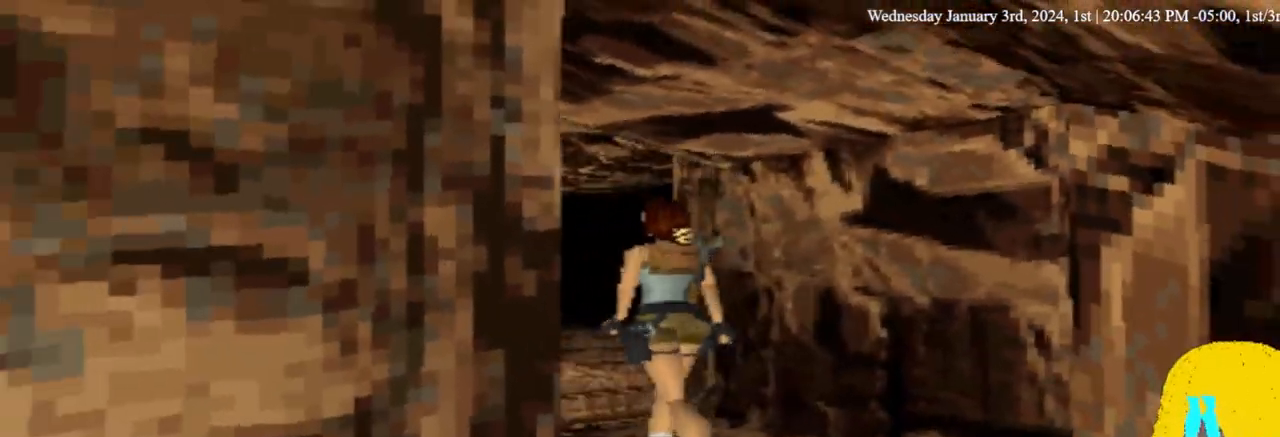
{"dt_ms": 500, "buttons": ["DPAD_UP"], "left_stick": "center", "right_stick": "center", "events": []}
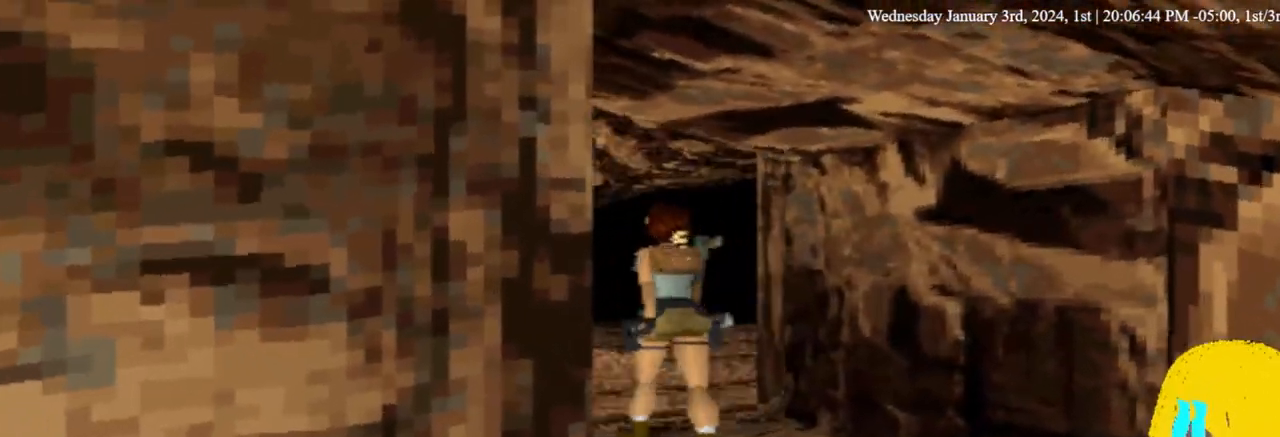
{"dt_ms": 500, "buttons": ["DPAD_UP"], "left_stick": "center", "right_stick": "center", "events": []}
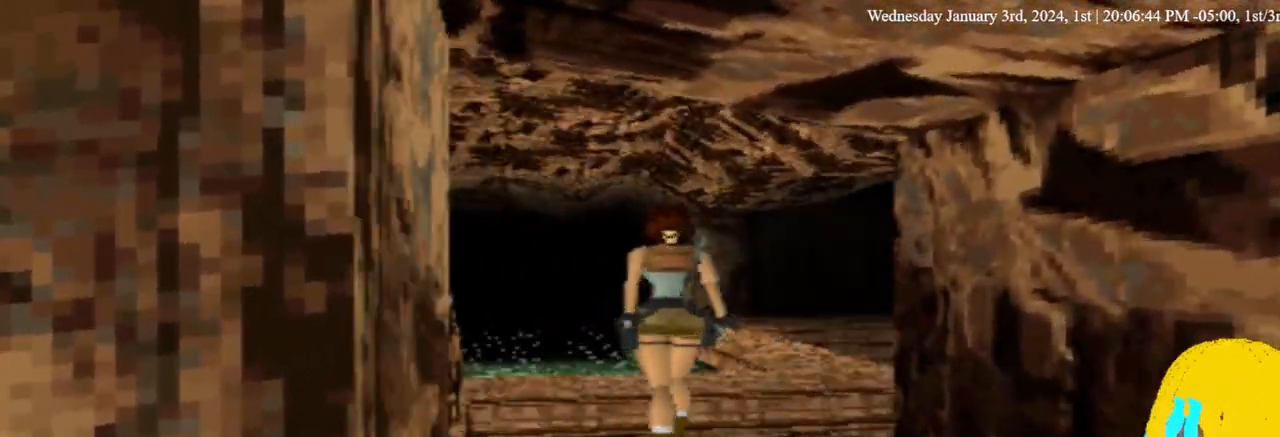
{"dt_ms": 500, "buttons": ["DPAD_UP"], "left_stick": "center", "right_stick": "center", "events": []}
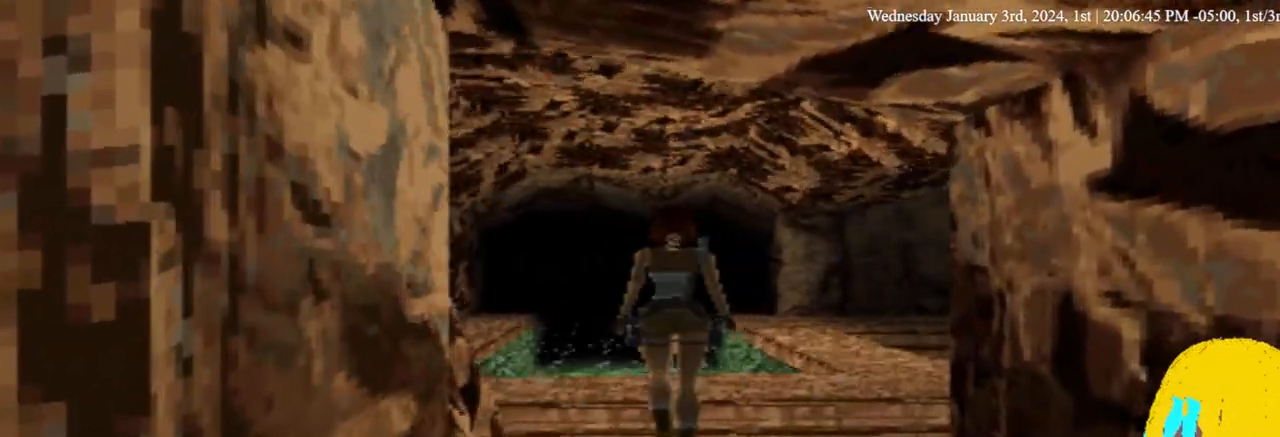
{"dt_ms": 500, "buttons": ["DPAD_UP"], "left_stick": "center", "right_stick": "center", "events": []}
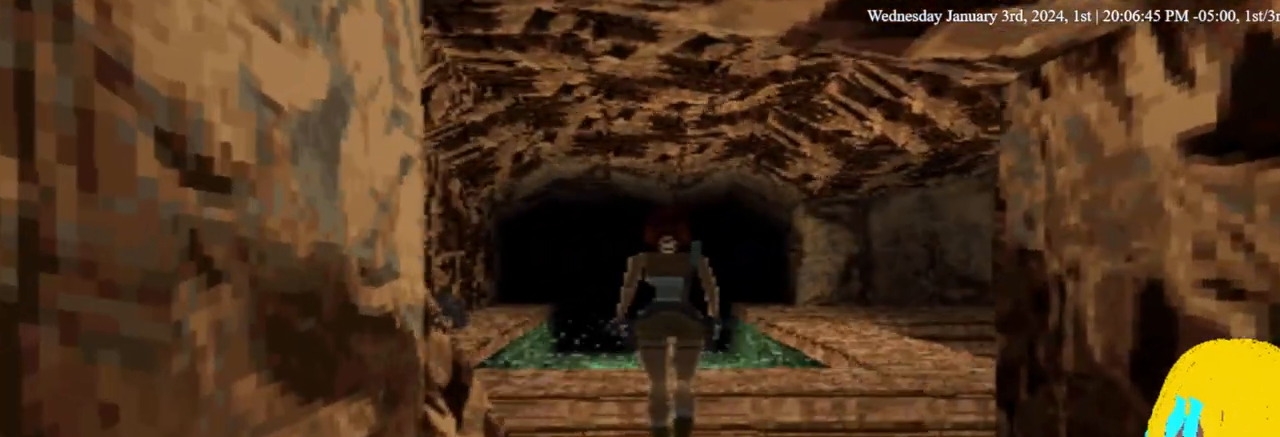
{"dt_ms": 500, "buttons": ["DPAD_UP", "DPAD_RIGHT"], "left_stick": "center", "right_stick": "center", "events": [[467, "DPAD_RIGHT", "down"]]}
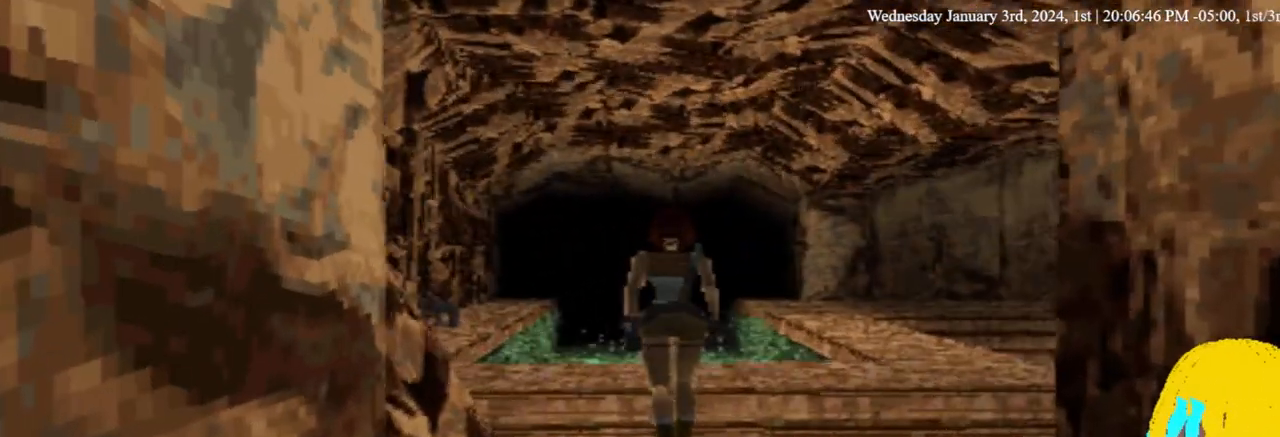
{"dt_ms": 500, "buttons": ["DPAD_UP"], "left_stick": "center", "right_stick": "center", "events": [[100, "DPAD_RIGHT", "up"]]}
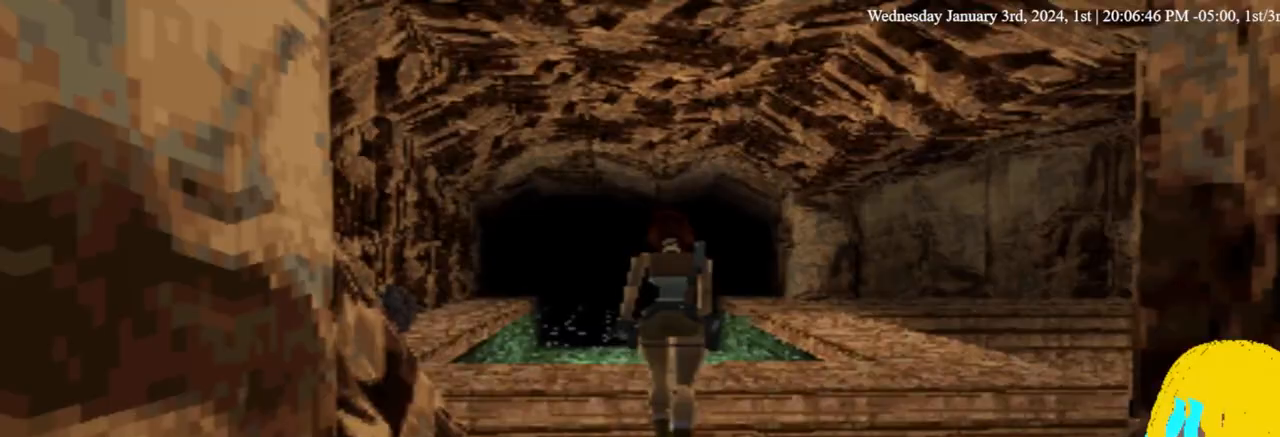
{"dt_ms": 500, "buttons": ["DPAD_UP"], "left_stick": "center", "right_stick": "center", "events": []}
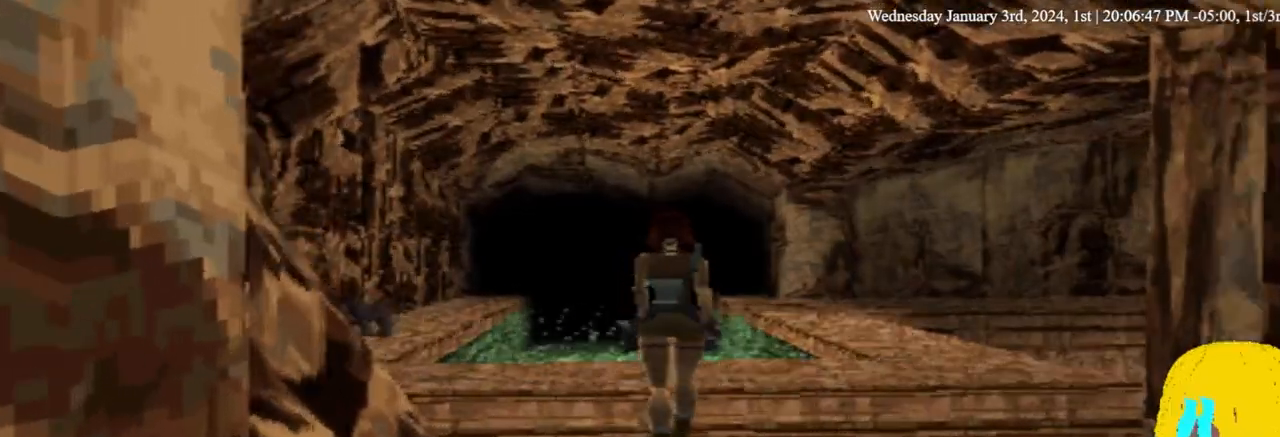
{"dt_ms": 1000, "buttons": [], "left_stick": "center", "right_stick": "center"}
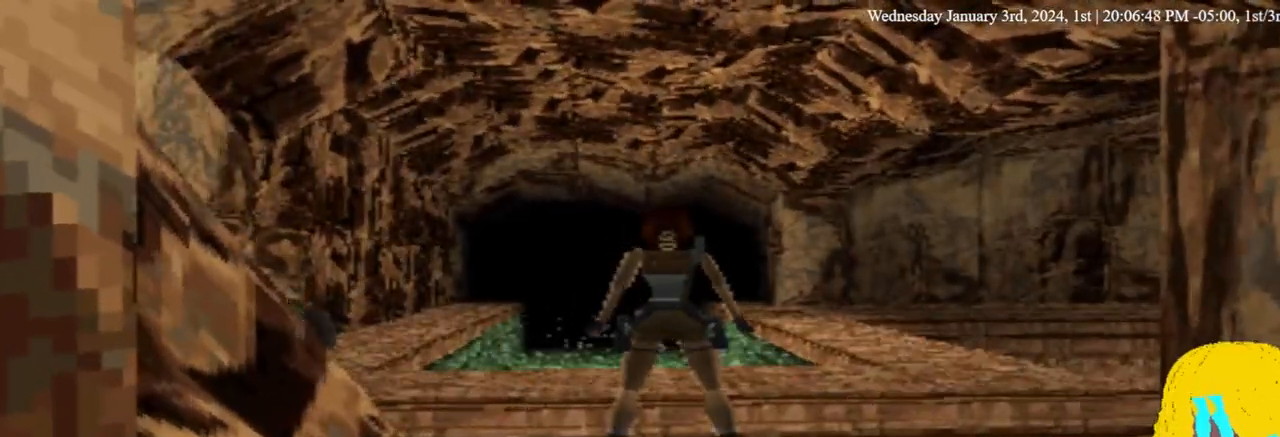
{"dt_ms": 500, "buttons": ["CROSS"], "left_stick": "center", "right_stick": "center", "events": [[100, "TRIANGLE", "down"], [167, "TRIANGLE", "up"], [300, "CROSS", "down"]]}
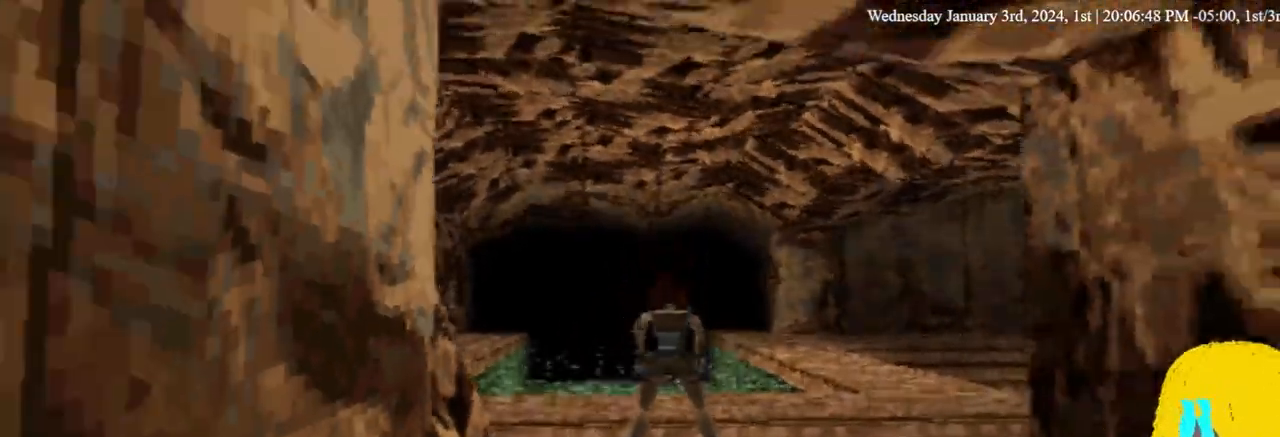
{"dt_ms": 500, "buttons": ["CROSS"], "left_stick": "center", "right_stick": "center"}
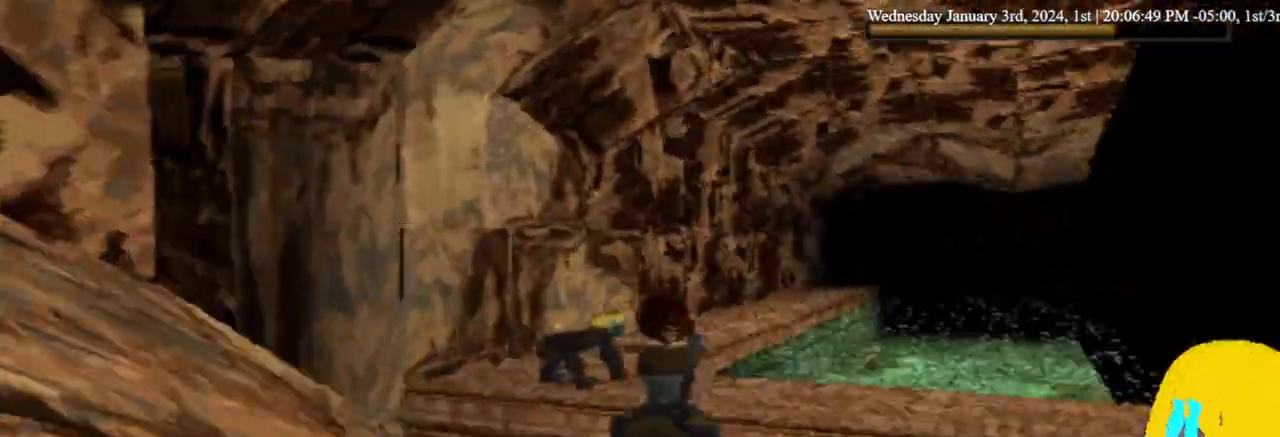
{"dt_ms": 500, "buttons": ["CROSS"], "left_stick": "center", "right_stick": "center", "events": []}
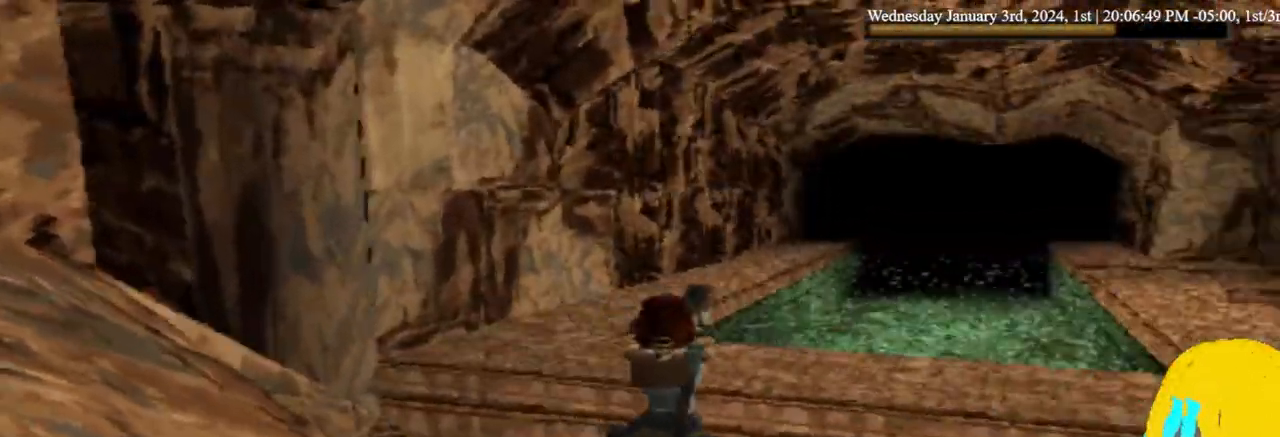
{"dt_ms": 500, "buttons": ["CROSS"], "left_stick": "center", "right_stick": "center", "events": []}
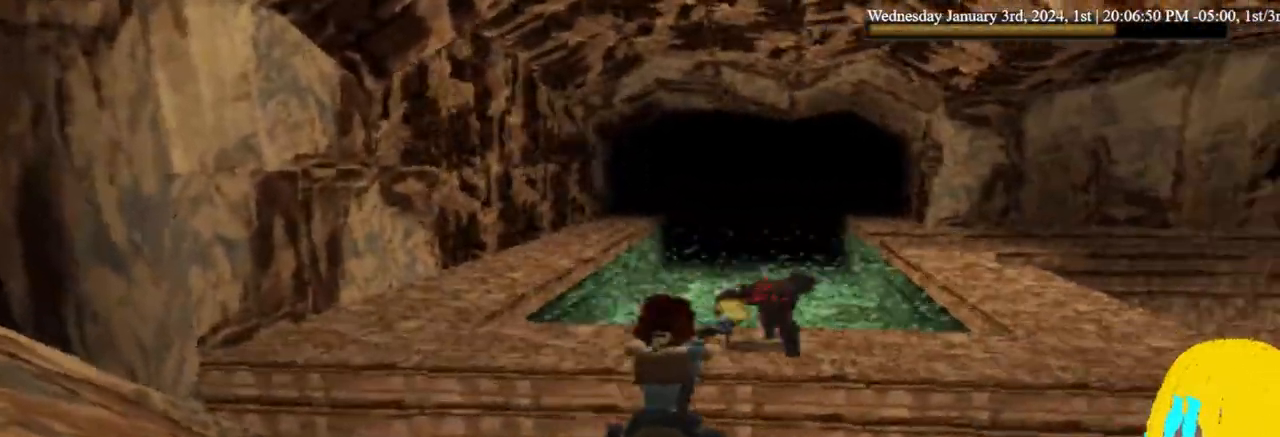
{"dt_ms": 500, "buttons": ["CROSS"], "left_stick": "center", "right_stick": "center", "events": []}
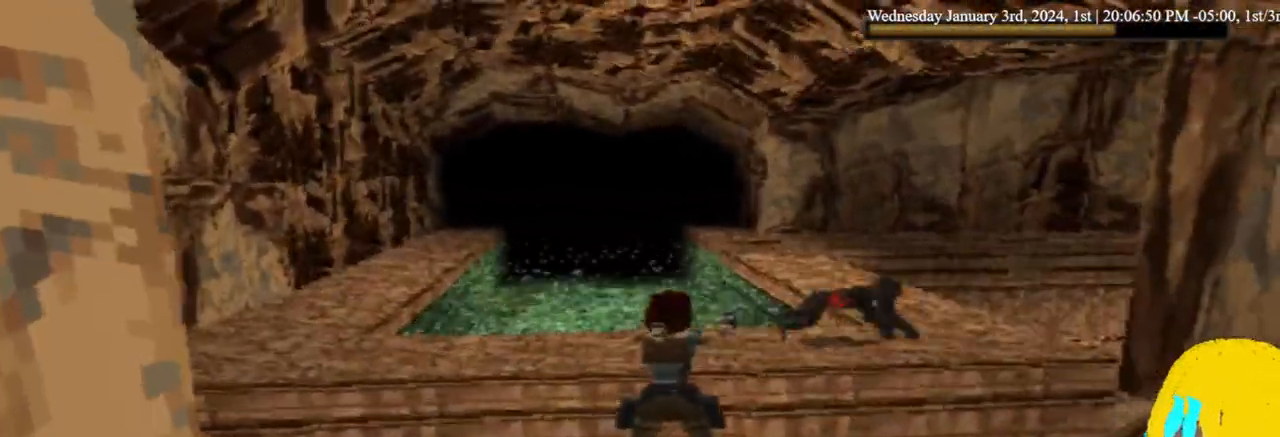
{"dt_ms": 500, "buttons": ["CROSS"], "left_stick": "center", "right_stick": "center", "events": []}
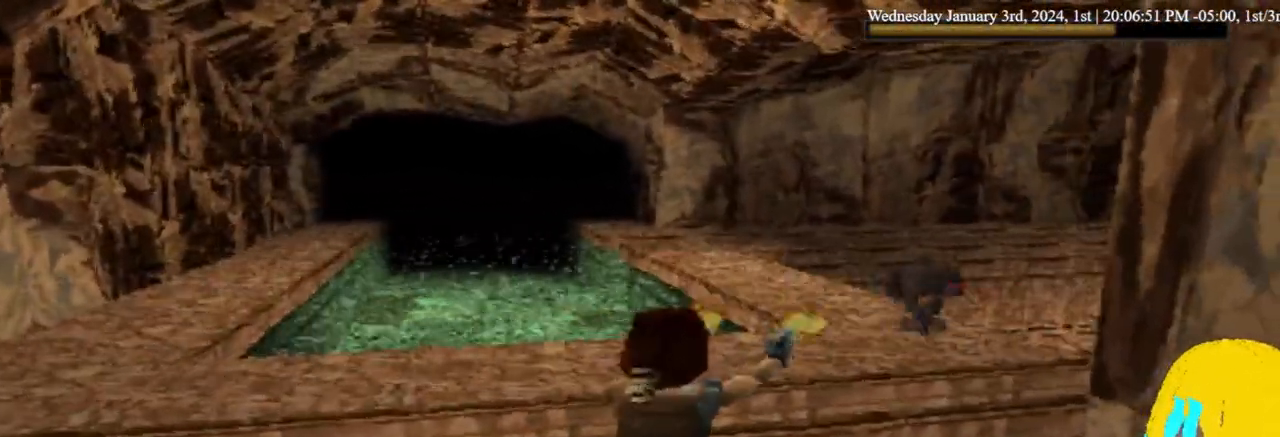
{"dt_ms": 500, "buttons": ["CROSS"], "left_stick": "center", "right_stick": "center", "events": []}
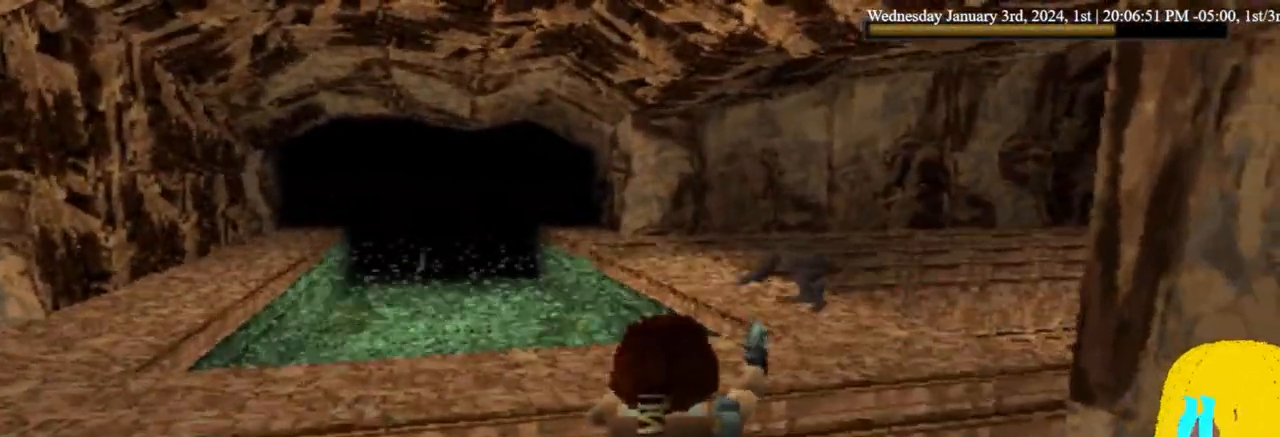
{"dt_ms": 500, "buttons": ["CROSS"], "left_stick": "center", "right_stick": "center", "events": []}
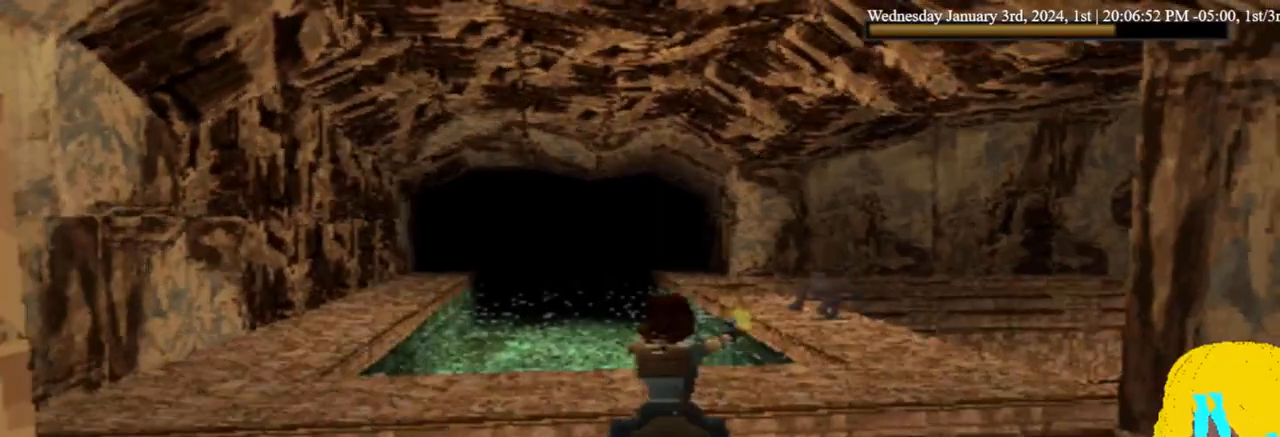
{"dt_ms": 500, "buttons": ["CROSS"], "left_stick": "center", "right_stick": "center", "events": []}
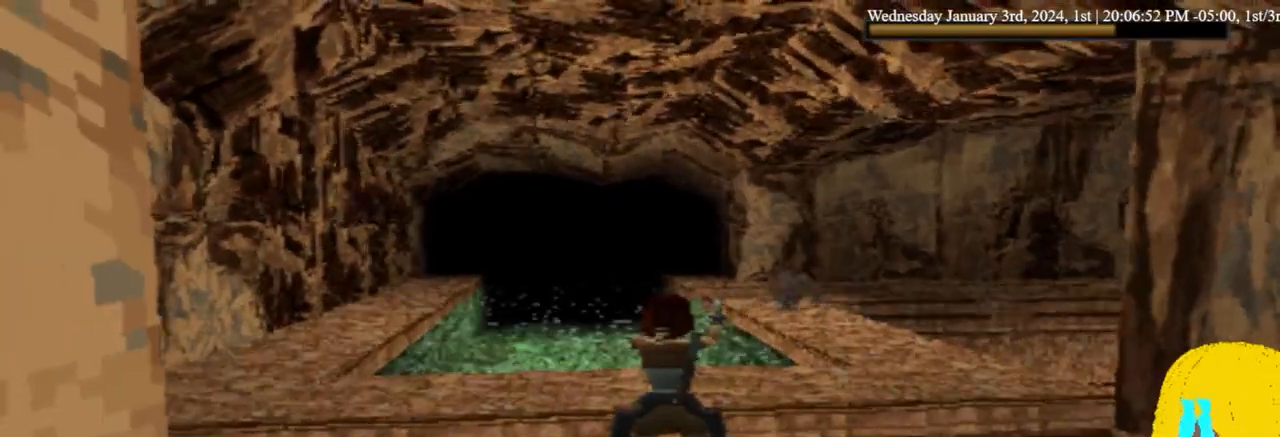
{"dt_ms": 500, "buttons": ["CROSS"], "left_stick": "center", "right_stick": "center", "events": []}
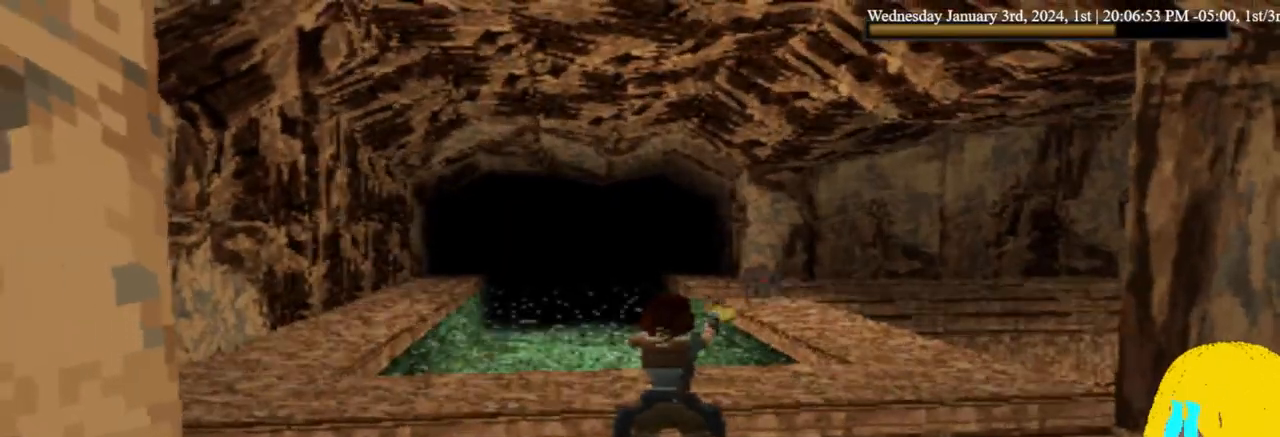
{"dt_ms": 500, "buttons": ["CROSS"], "left_stick": "center", "right_stick": "center", "events": []}
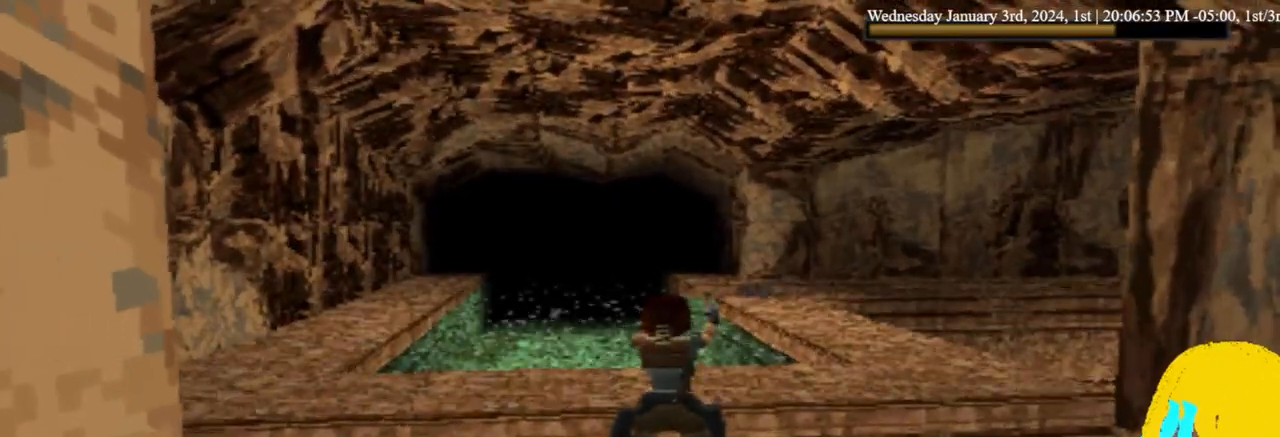
{"dt_ms": 500, "buttons": [], "left_stick": "center", "right_stick": "center", "events": [[267, "CROSS", "up"]]}